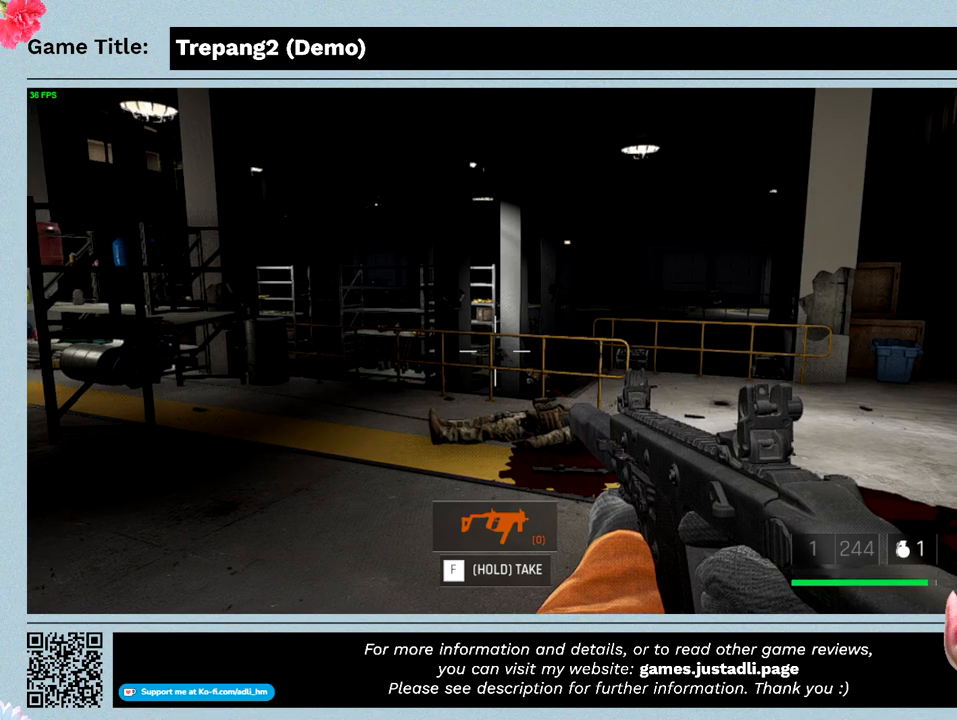
Gameplay with keyboard and mouse; each line is a JSON object with the keys and mouse buttons held at the frame after it. "events" lists presses ("down") and releases ("up") of "0", "1", "2", "3", "4", "5", "6", "7", "8", "9", "a", "alt", "b", "c", "caps_lock", "ctrl", "d", "down", "e", "escape", "f", "f1", "f2", "f3", "f4", "g", "h", "i", "j", "k", "l", "left", "m", "n", "o", "p", "q", "r", "return", "right", "s", "shift", "space", "t", "tab", "tilde", "u", "up", "v", "w", "x", "y", "z", "mouse_left", "mouse_wheel" and "mouse_right" between this image and that frame as [ms after this image, input, new state], when the widget could be followed in between. "mouse_left", "mouse_wheel", "mouse_right" = the "left", "wheel", "right" buttons of the "mouse" list. No other keys are recorded. "wheel" means that the mouse wheel is clicked or scrolled. Not read: mouse_move.
{"keys": ["a"], "mouse": [], "events": [[133, "a", "down"]]}
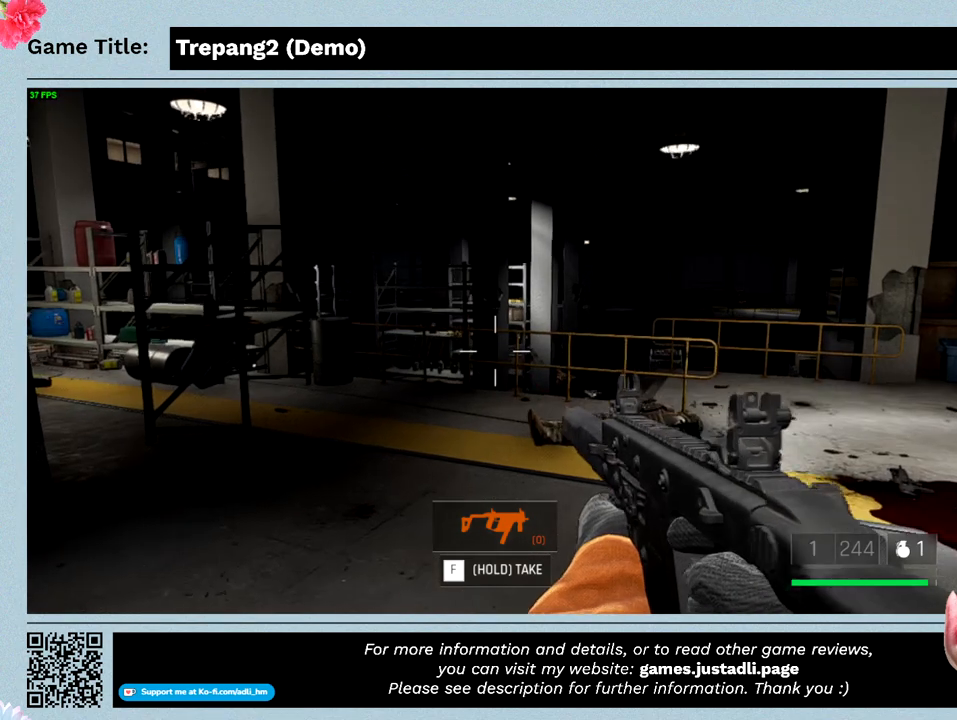
{"keys": [], "mouse": [], "events": [[300, "a", "up"]]}
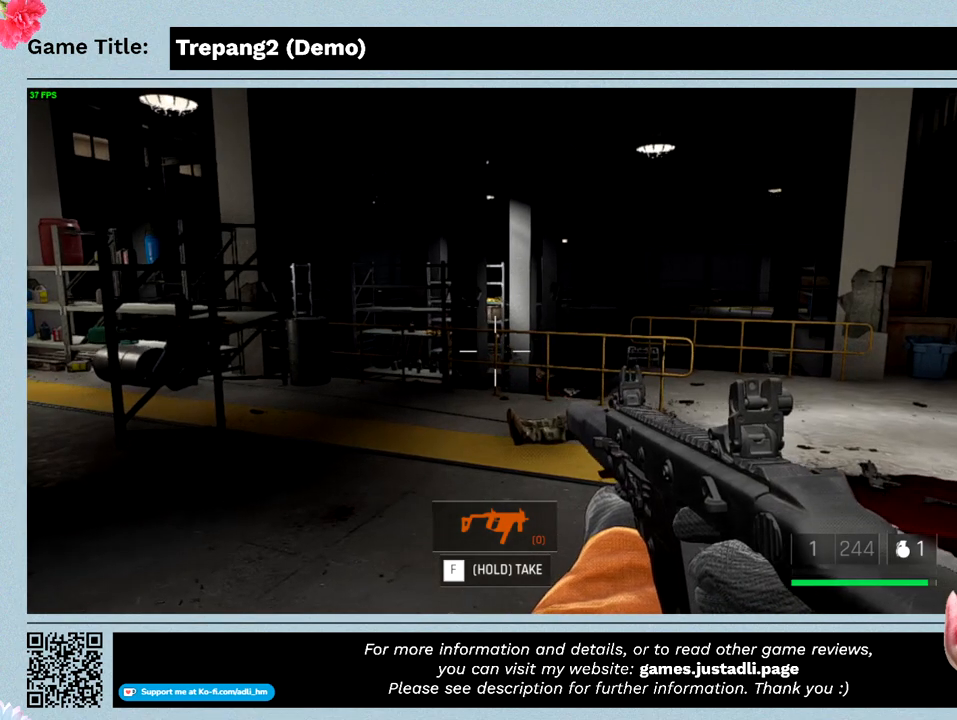
{"keys": [], "mouse": [], "events": []}
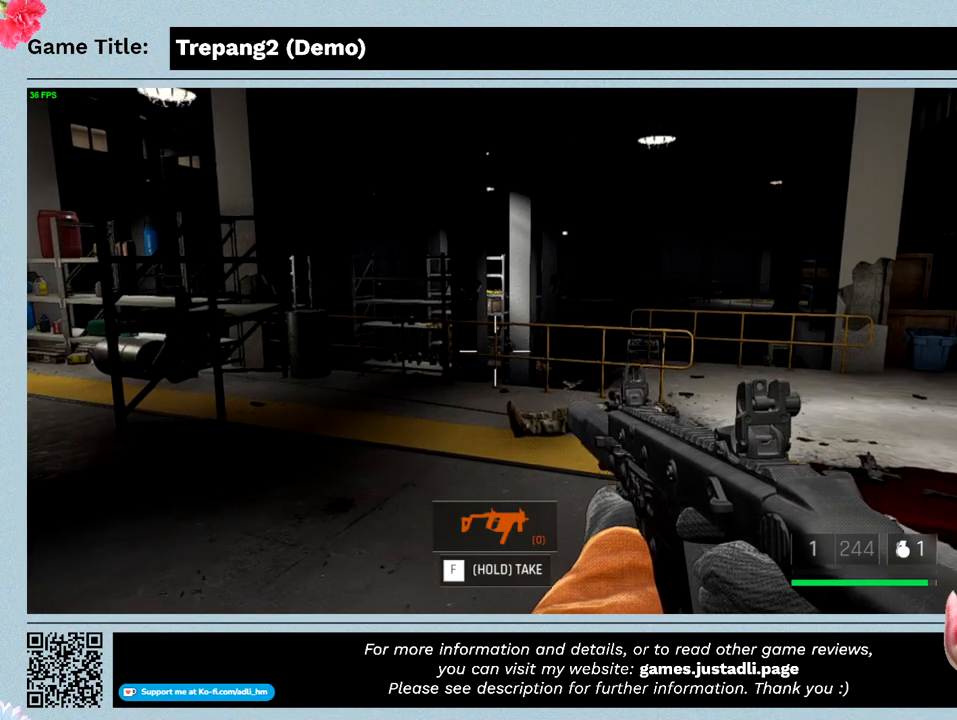
{"keys": [], "mouse": [], "events": []}
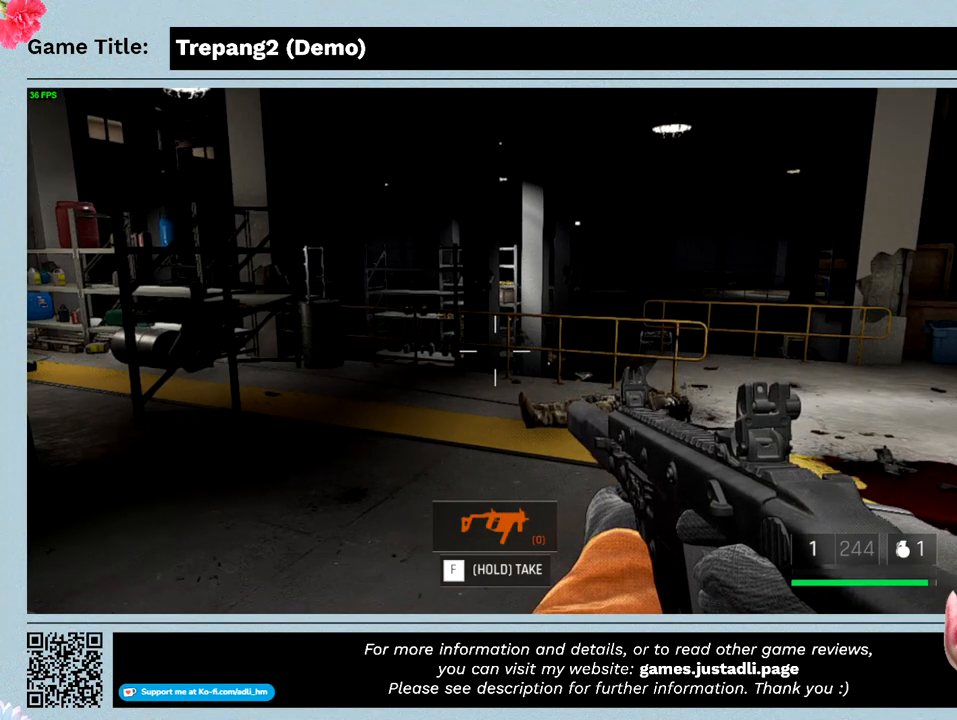
{"keys": [], "mouse": [], "events": []}
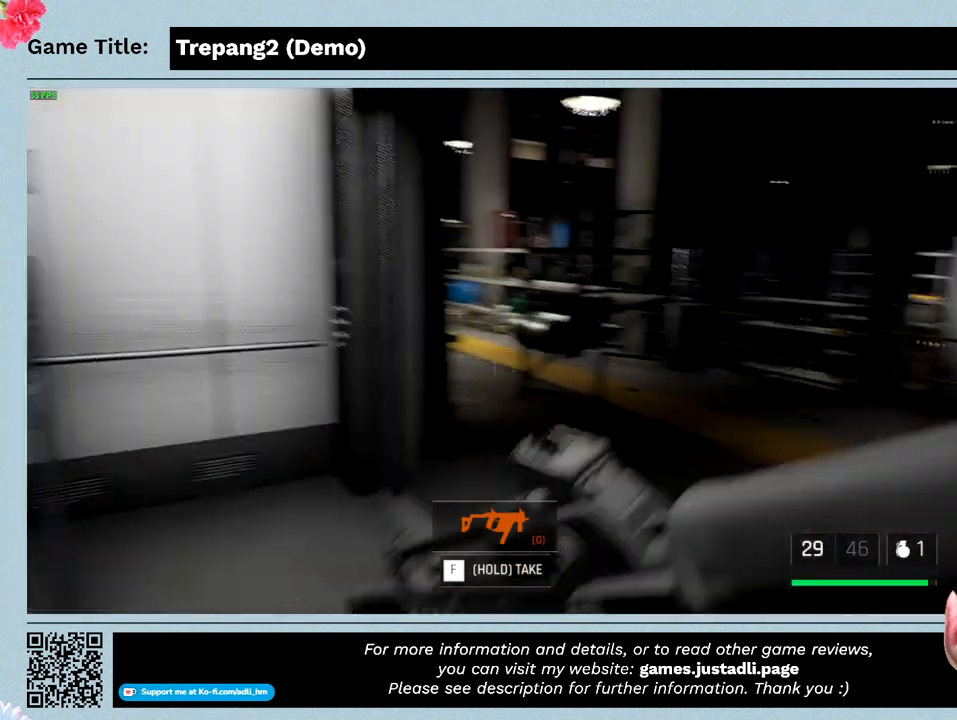
{"keys": [], "mouse": [], "events": []}
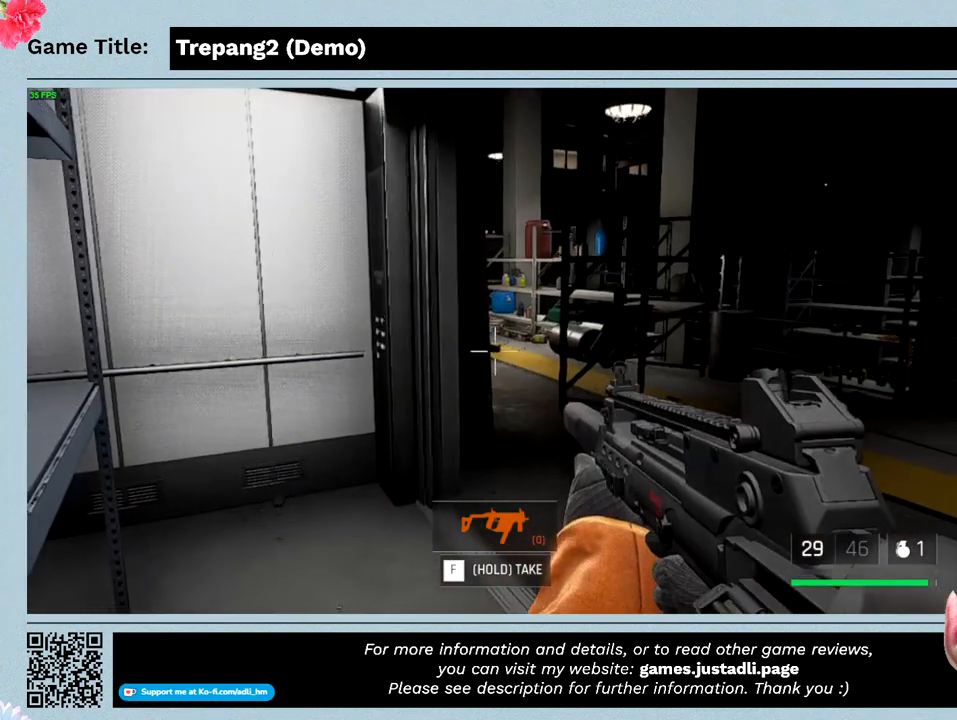
{"keys": ["w"], "mouse": [], "events": [[233, "w", "down"]]}
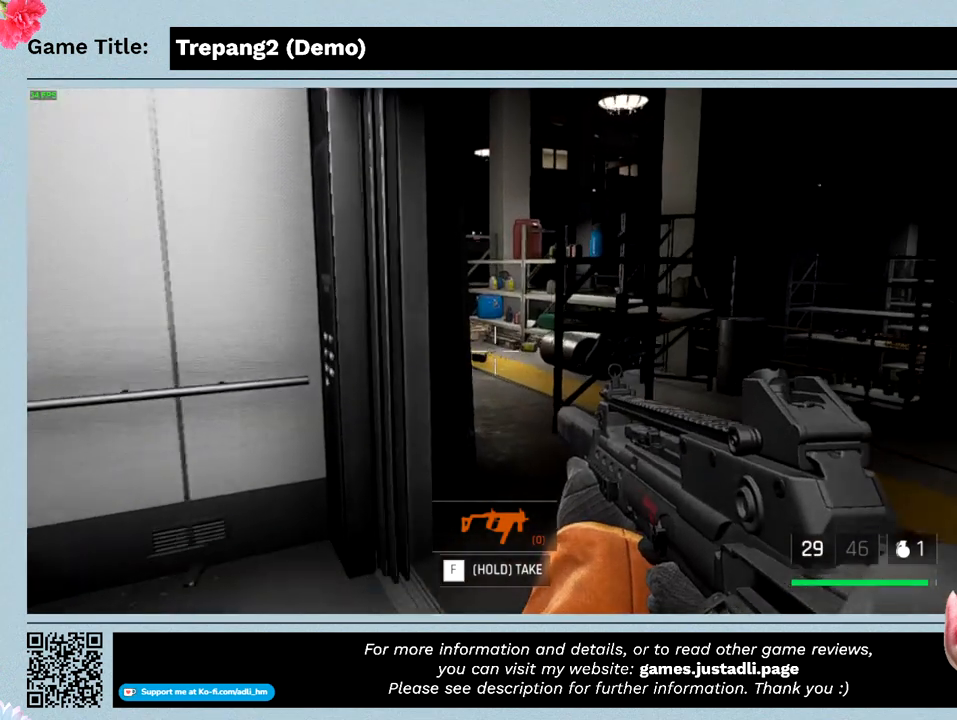
{"keys": ["w"], "mouse": [], "events": []}
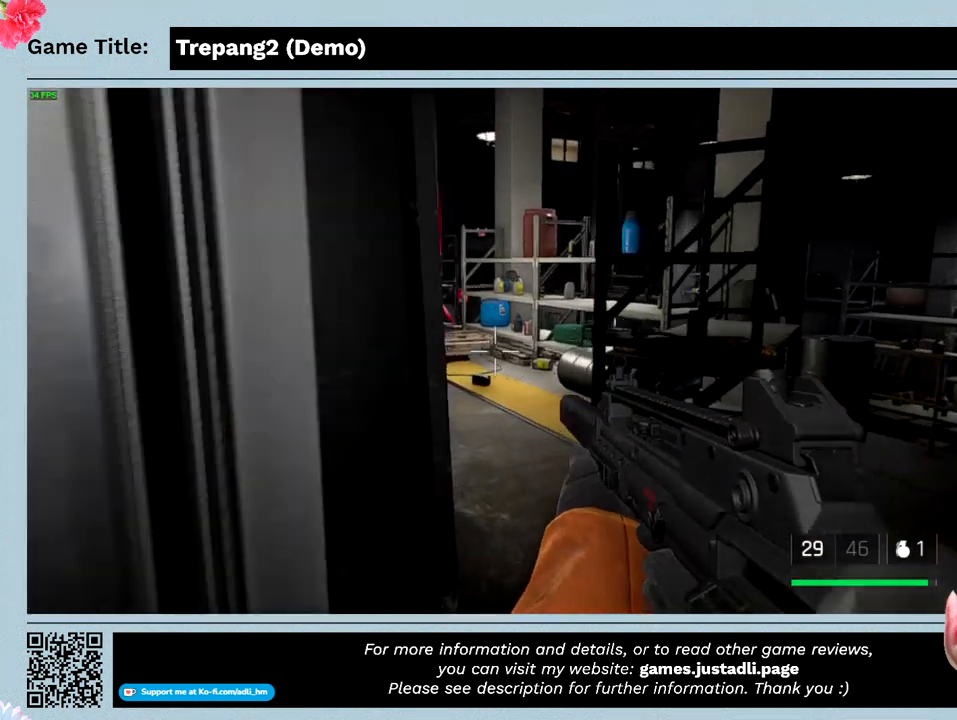
{"keys": ["shift", "w"], "mouse": [], "events": [[266, "shift", "down"]]}
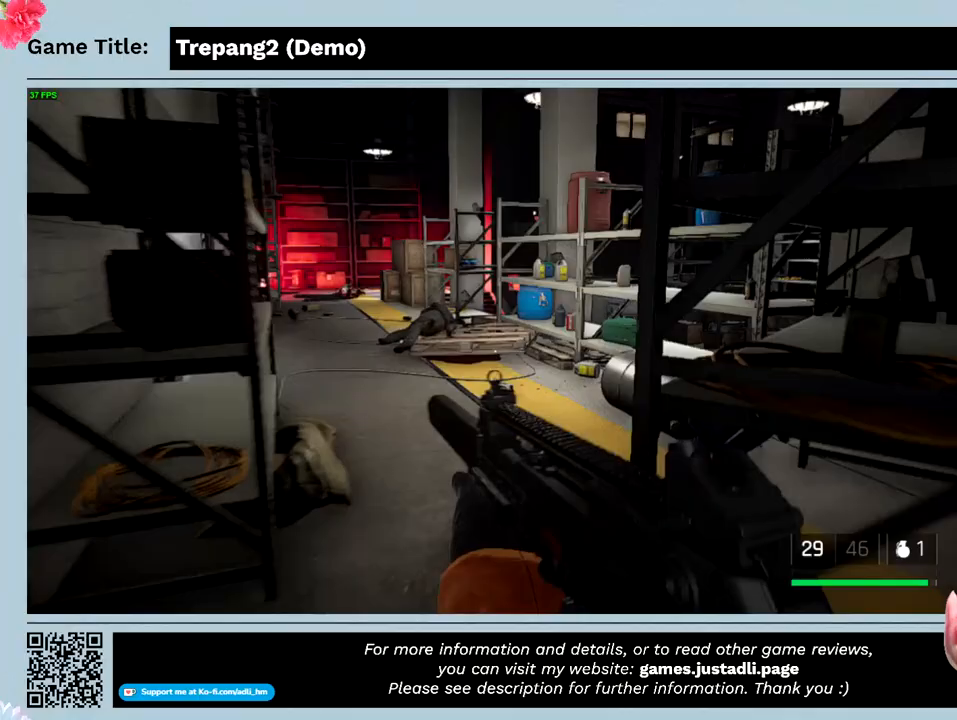
{"keys": ["shift", "w"], "mouse": [], "events": []}
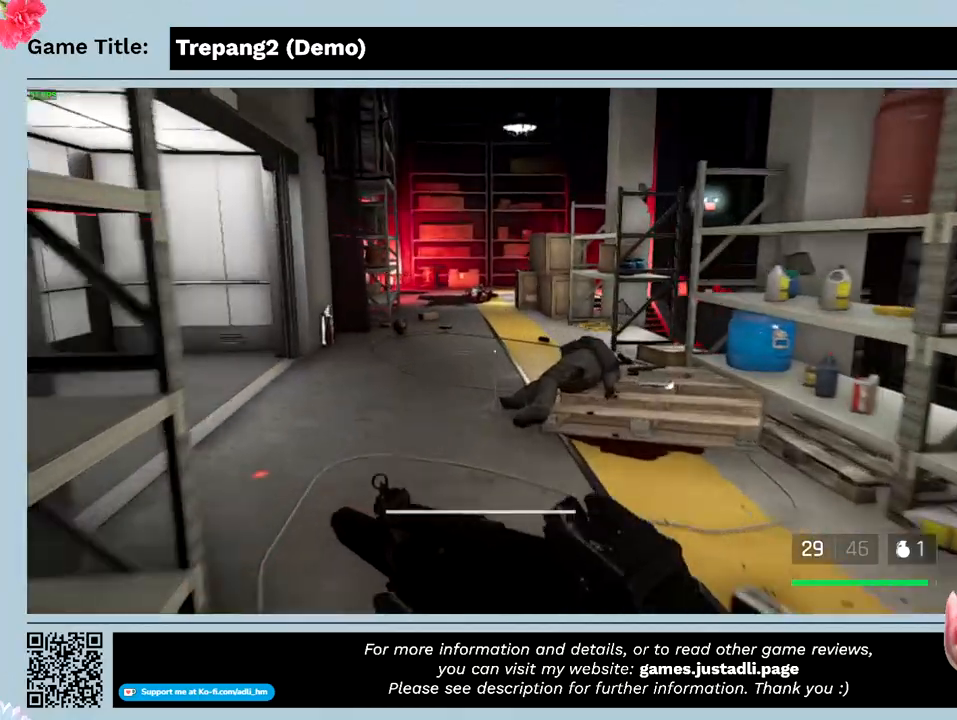
{"keys": ["shift", "w"], "mouse": [], "events": []}
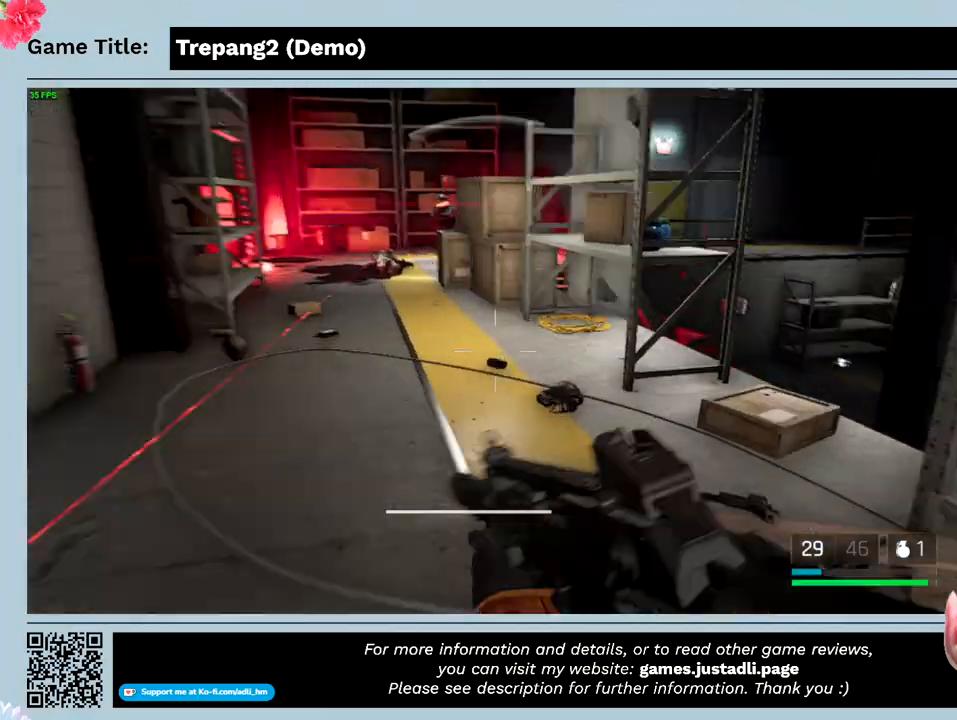
{"keys": ["w"], "mouse": [], "events": [[200, "shift", "up"]]}
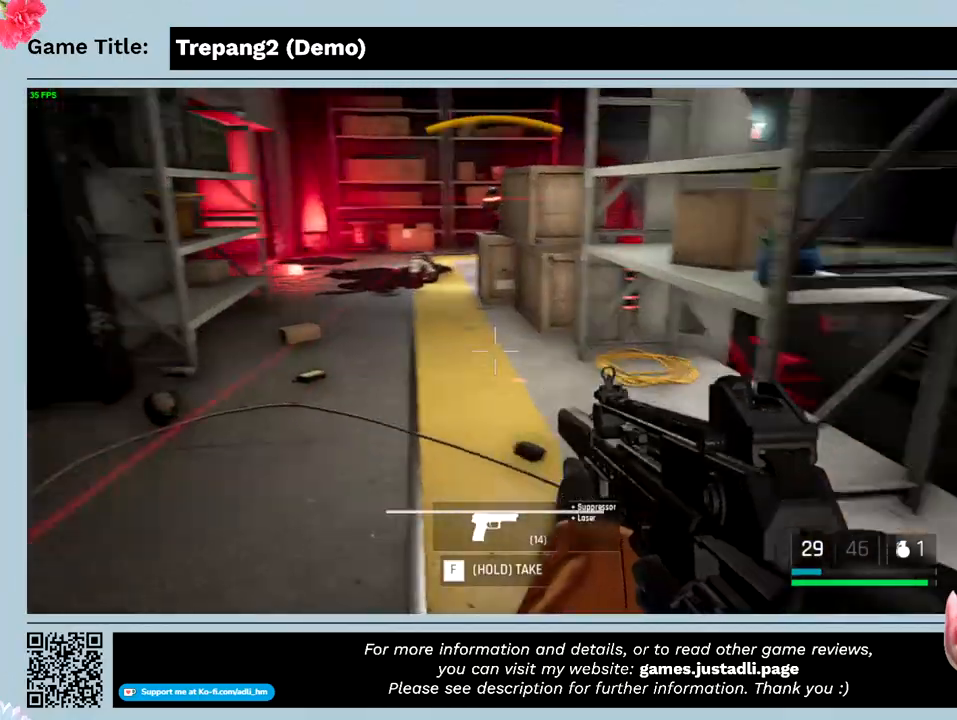
{"keys": [], "mouse": [], "events": [[366, "w", "up"]]}
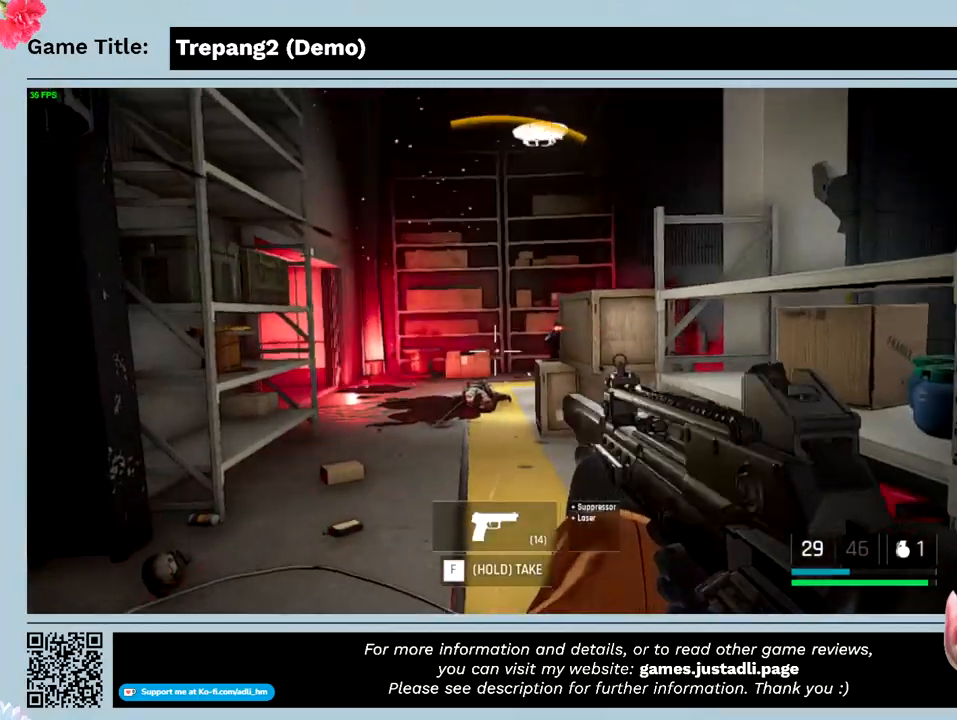
{"keys": [], "mouse": ["left"], "events": [[33, "mouse_left", "down"]]}
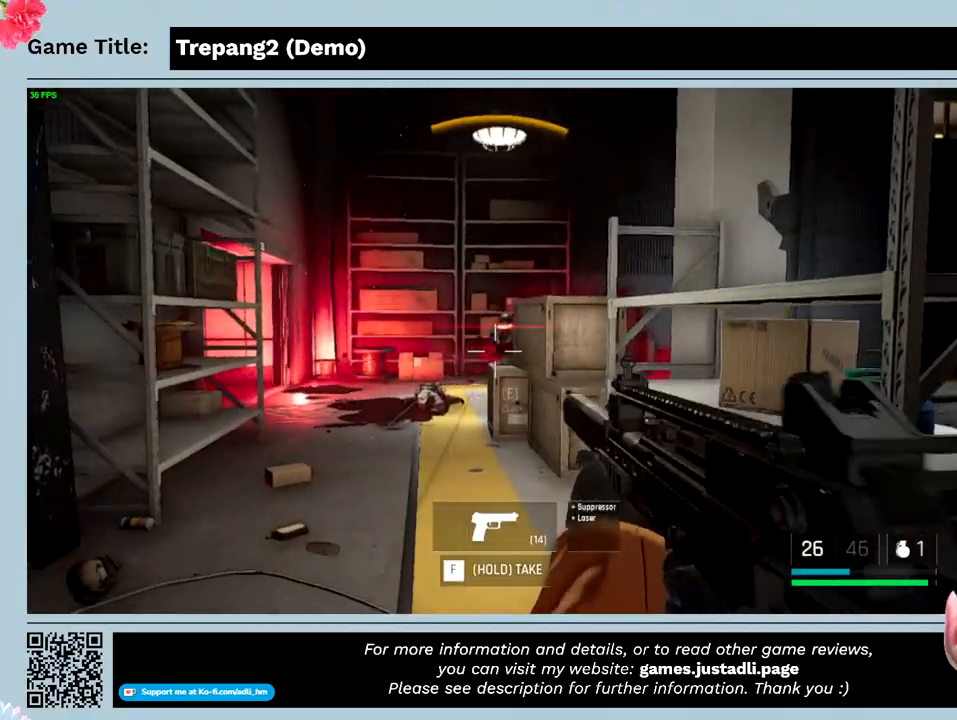
{"keys": [], "mouse": ["left"], "events": []}
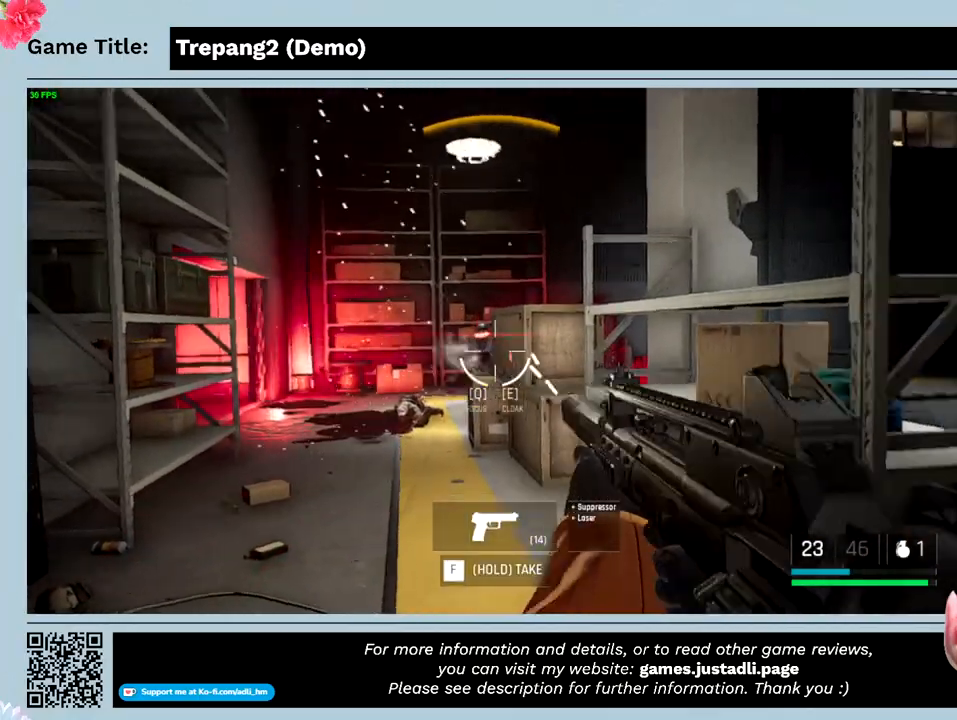
{"keys": [], "mouse": ["left"], "events": []}
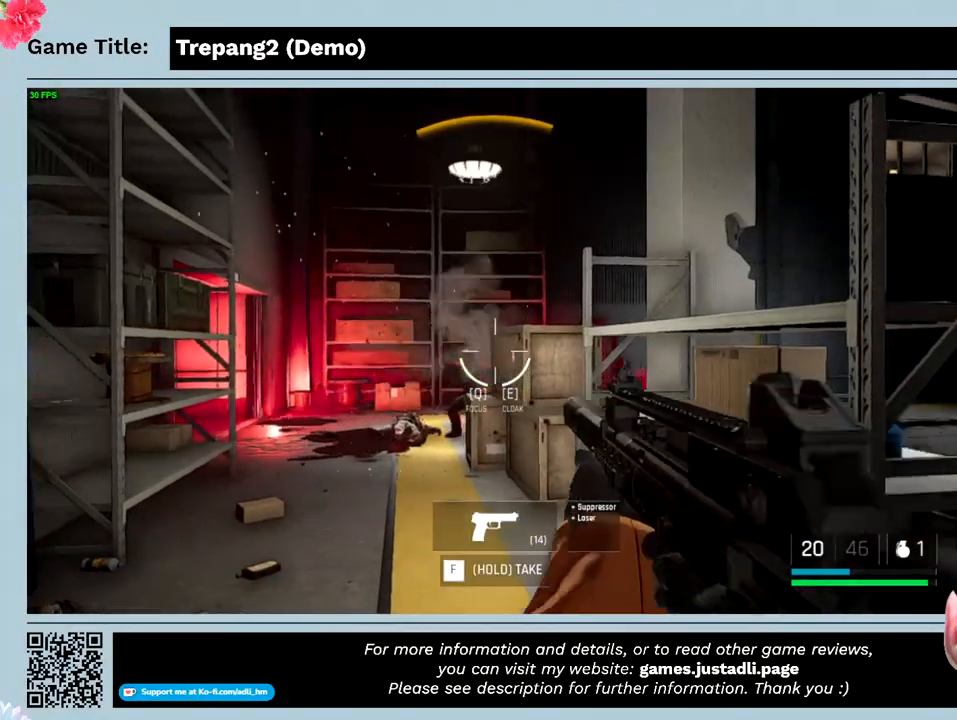
{"keys": [], "mouse": ["left"], "events": []}
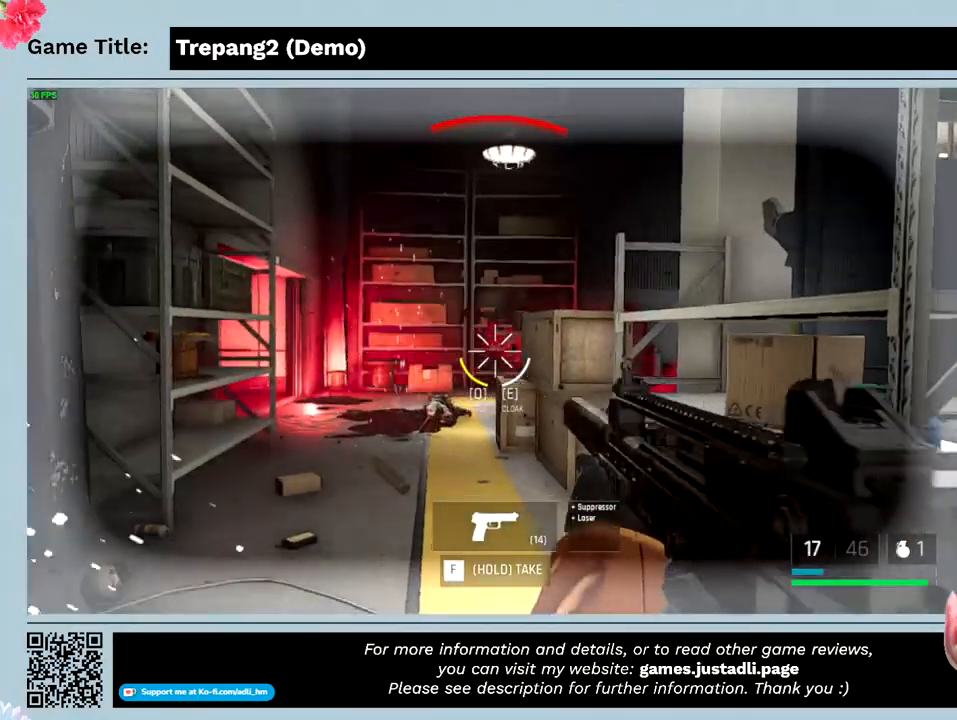
{"keys": [], "mouse": [], "events": [[500, "mouse_left", "up"]]}
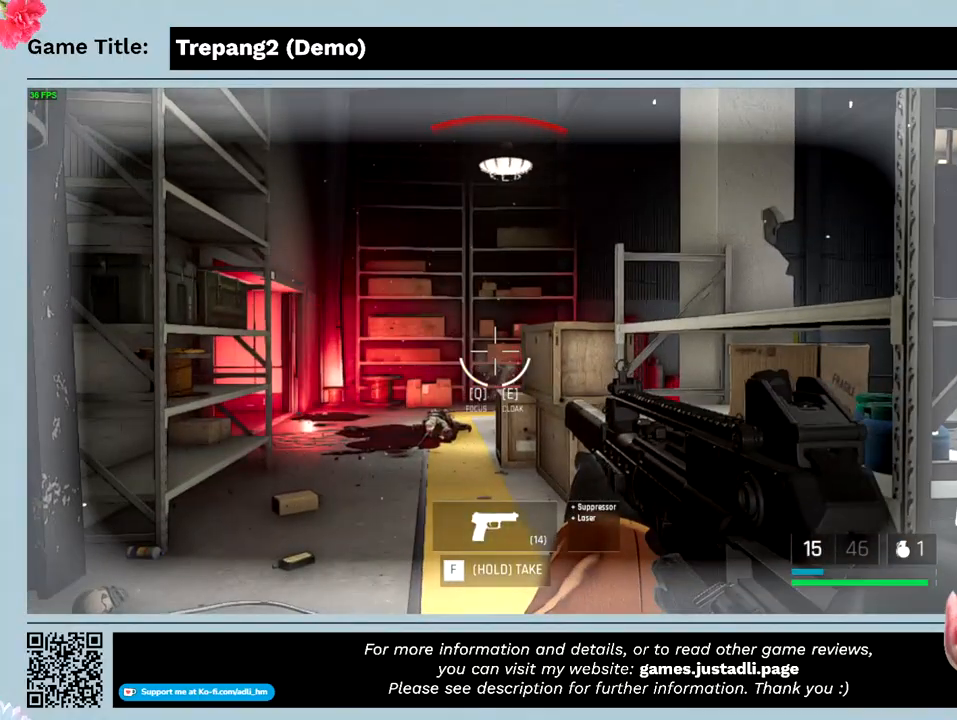
{"keys": ["w"], "mouse": [], "events": [[266, "w", "down"]]}
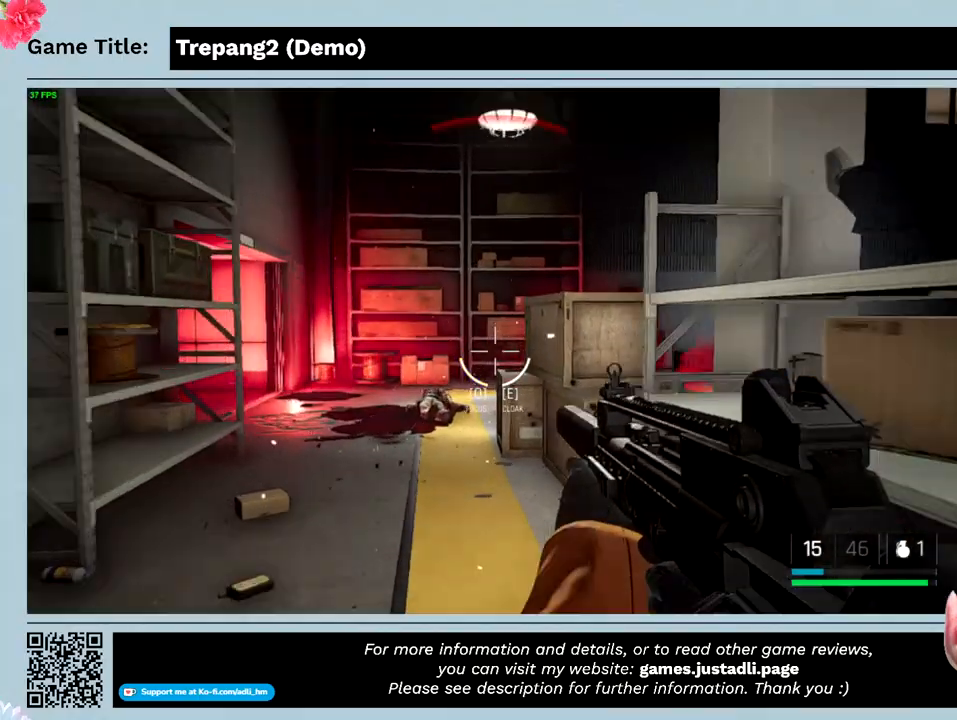
{"keys": ["shift", "w"], "mouse": [], "events": [[166, "shift", "down"]]}
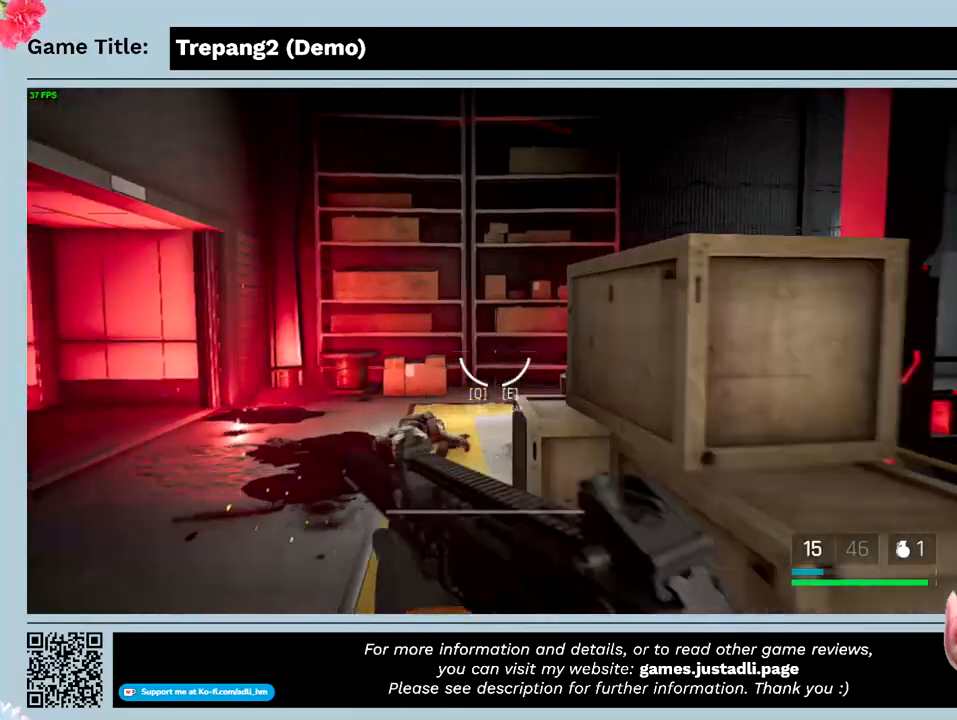
{"keys": ["shift", "w"], "mouse": [], "events": []}
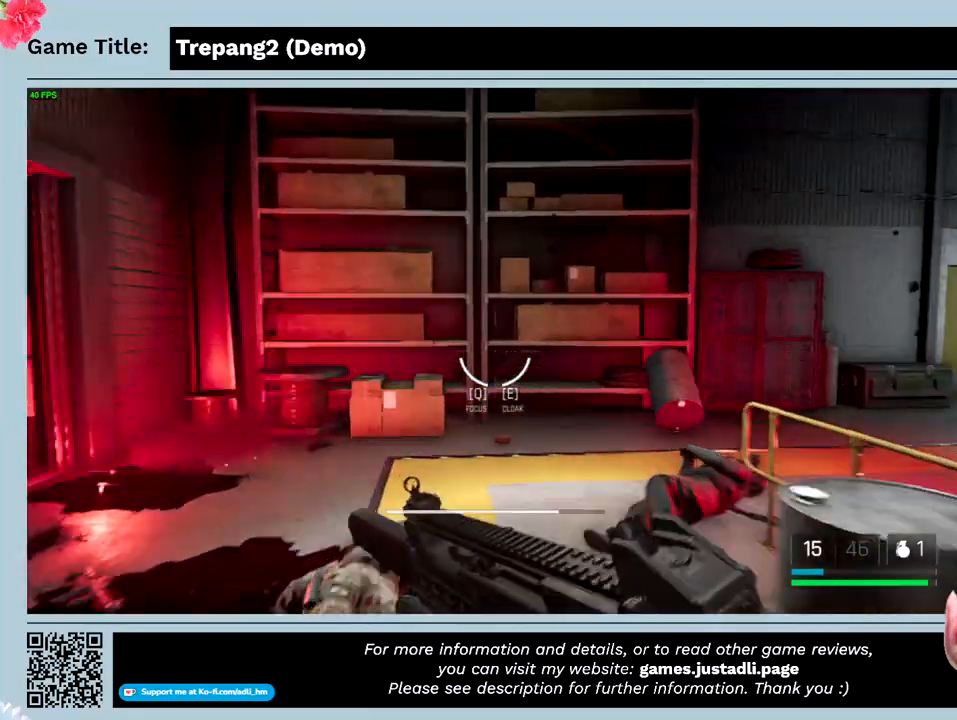
{"keys": ["shift", "w"], "mouse": [], "events": []}
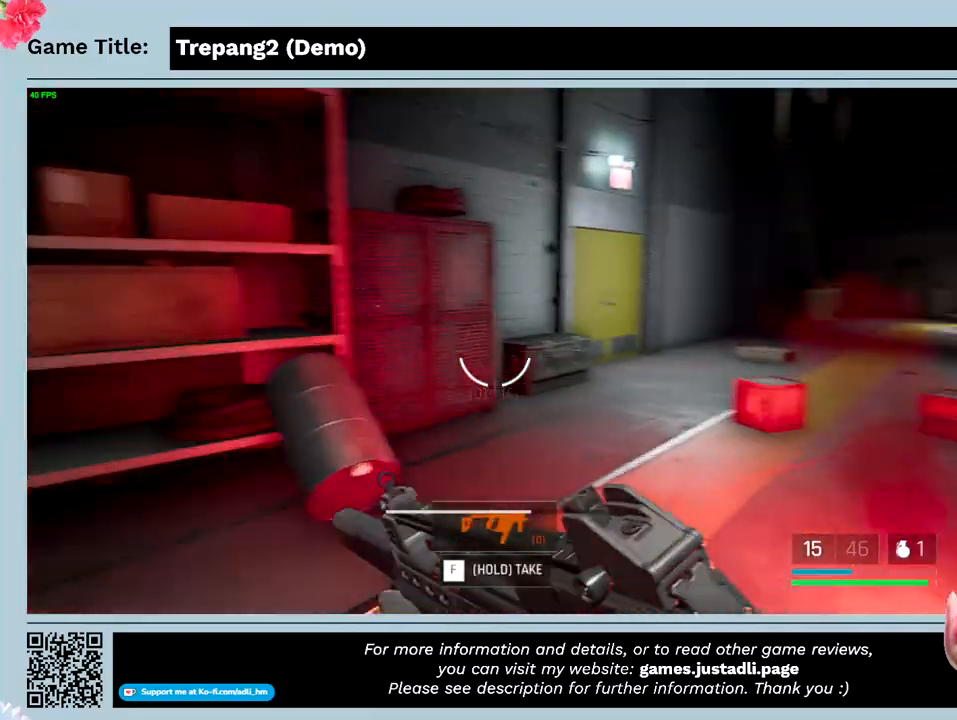
{"keys": ["w"], "mouse": [], "events": [[300, "shift", "up"]]}
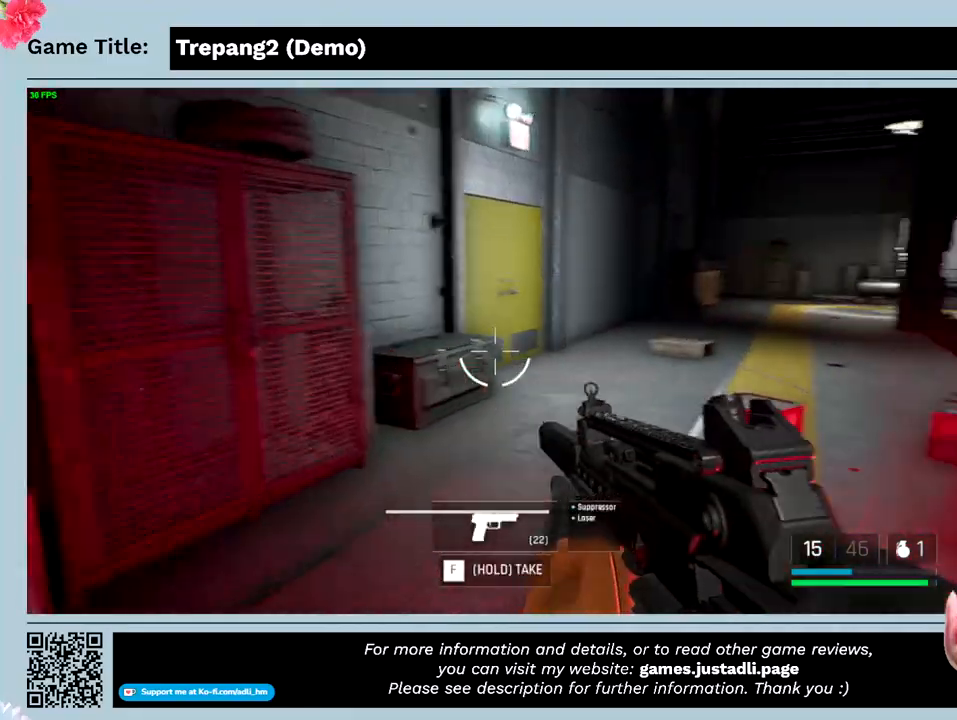
{"keys": ["w"], "mouse": [], "events": []}
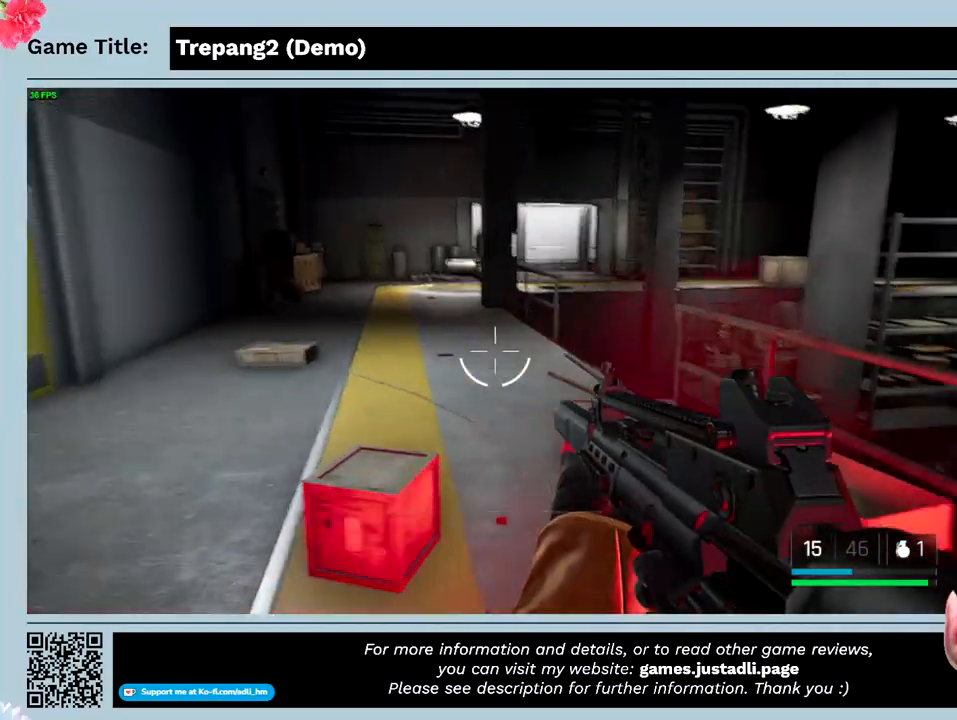
{"keys": ["s"], "mouse": [], "events": [[233, "w", "up"], [366, "s", "down"]]}
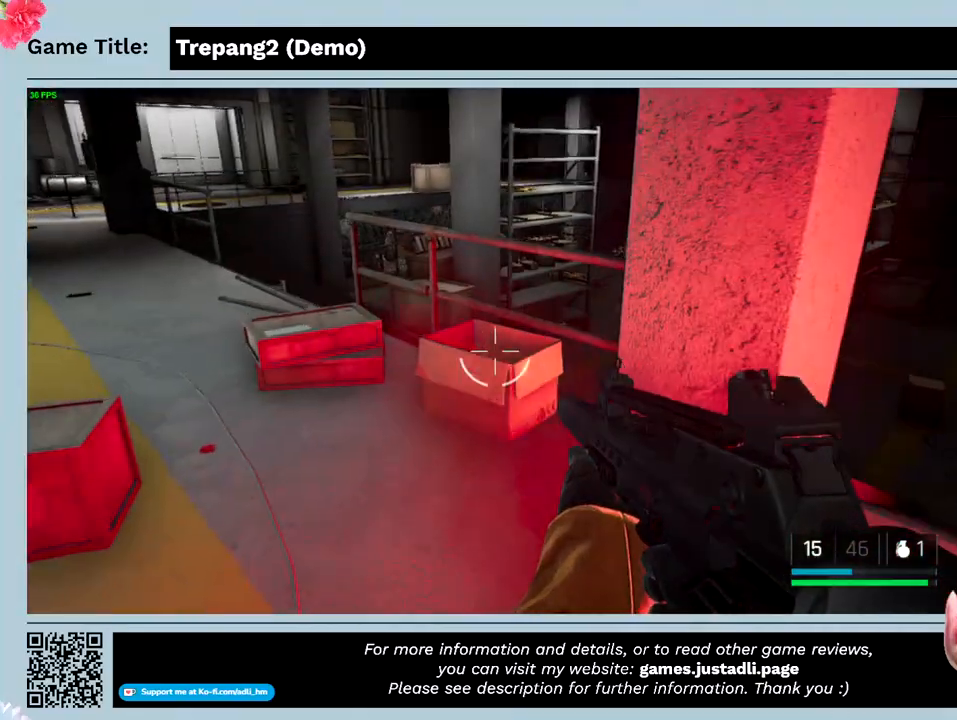
{"keys": ["s"], "mouse": [], "events": []}
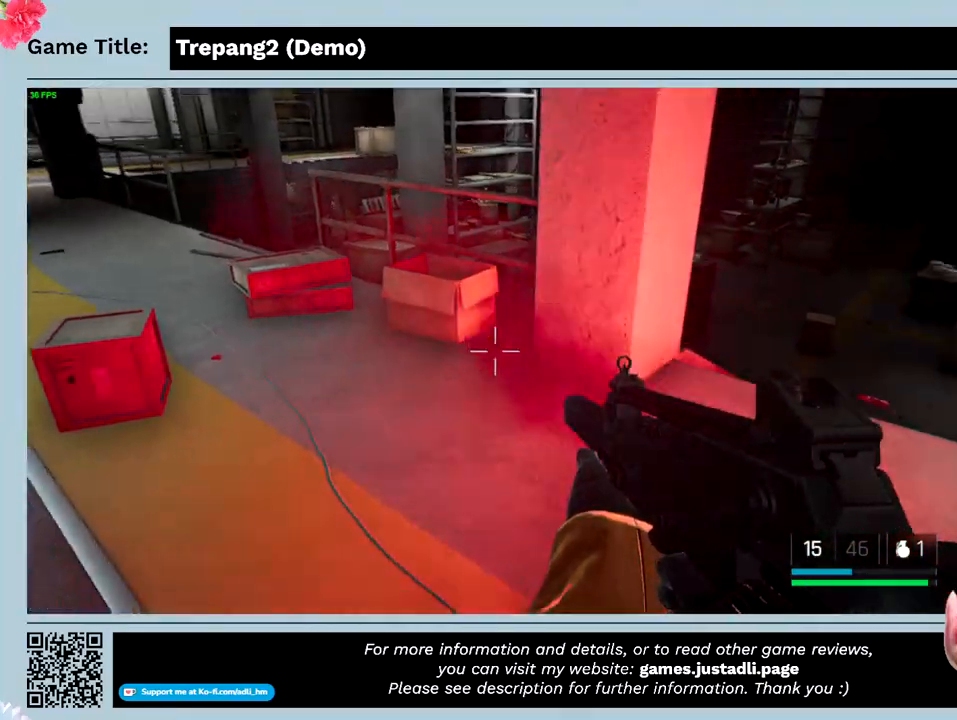
{"keys": ["s"], "mouse": [], "events": []}
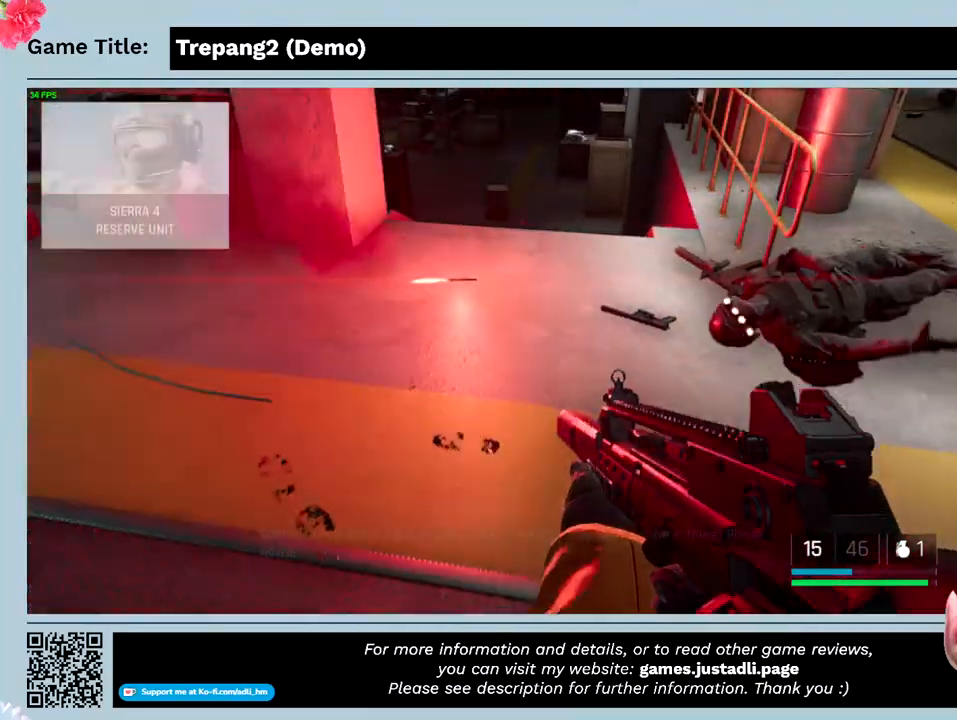
{"keys": [], "mouse": [], "events": [[400, "s", "up"]]}
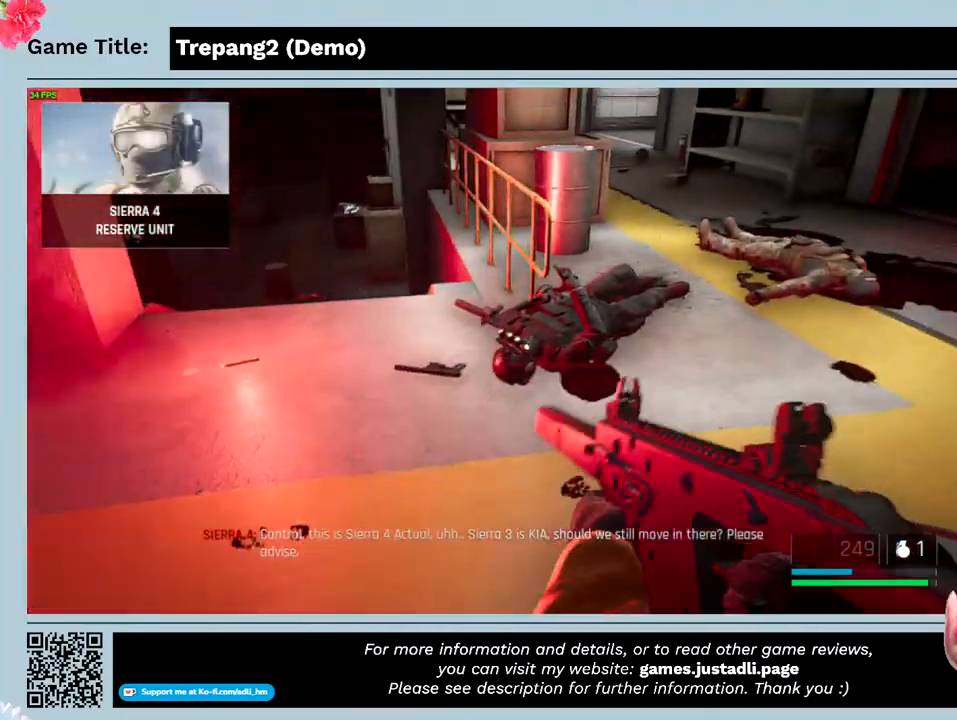
{"keys": ["w"], "mouse": [], "events": [[200, "w", "down"]]}